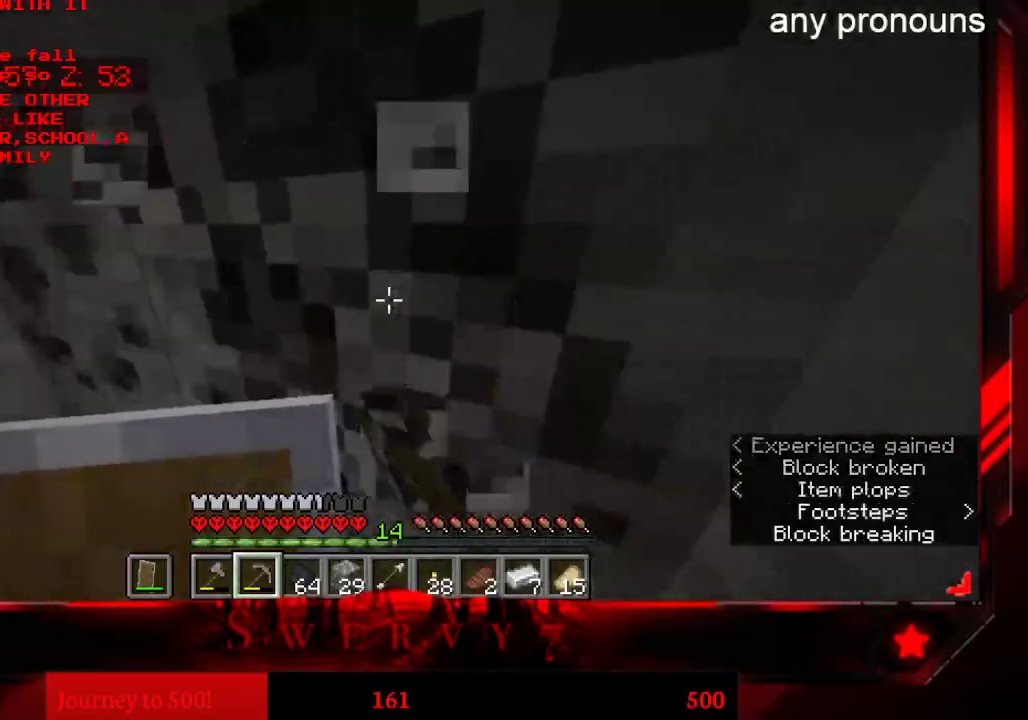
Gameplay with keyboard and mouse; each line is a JSON object with the keys and mouse buttons held at the frame after it. "events" lists presses ("down") and releases ("up") of "a", "d", "s", "space", "w", "mouse_left" and "mouse_right" between this image and that frame as [ms after this image, input, new state], when the widget could be followed in between. "mouse_left", "mouse_right" = the "left", "right" buttons of the "mouse" list. No other keys are recorded. Fast repeated clicks can show as one long hold. Mouse movement is not recorded.
{"keys": ["a"], "mouse": ["left"], "events": [[300, "a", "down"]]}
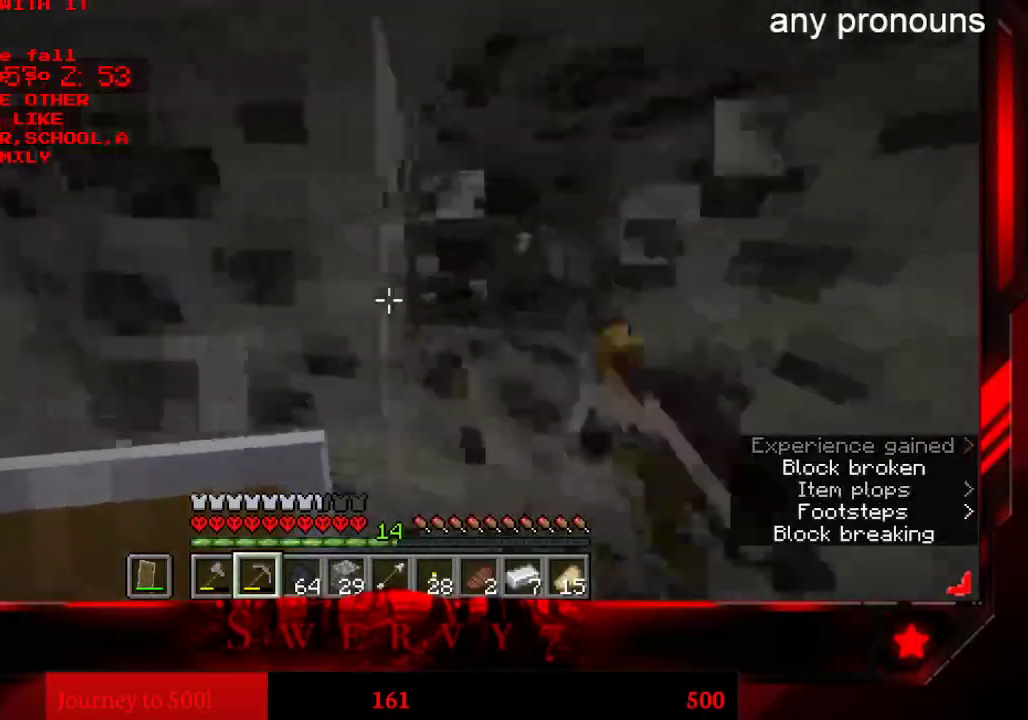
{"keys": [], "mouse": ["left"], "events": [[216, "a", "up"]]}
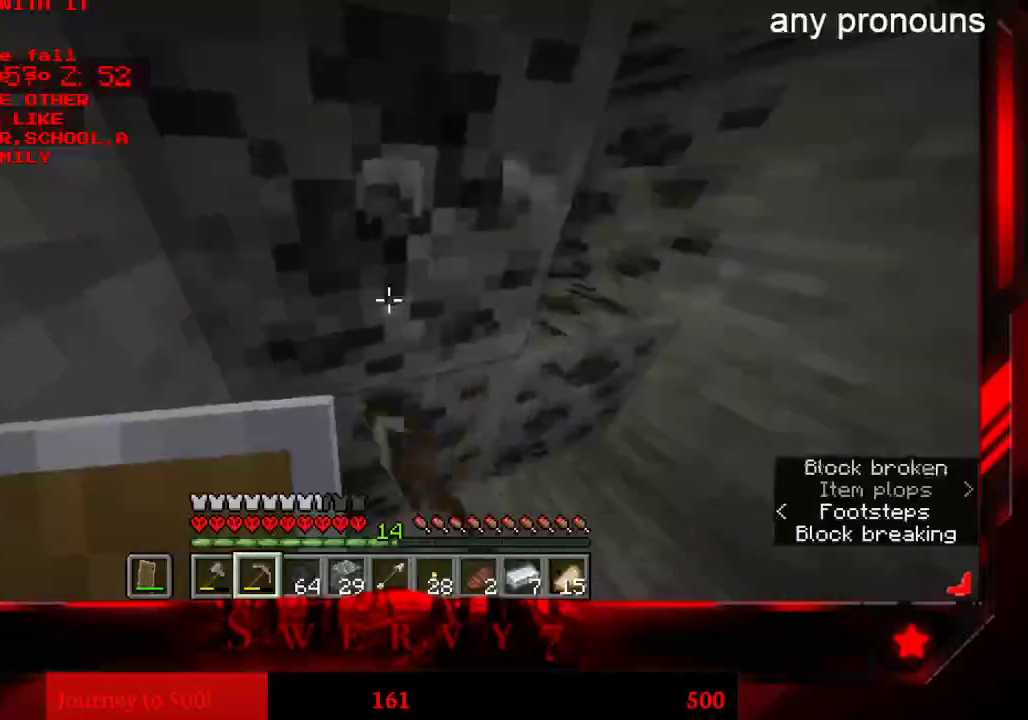
{"keys": [], "mouse": ["left"], "events": []}
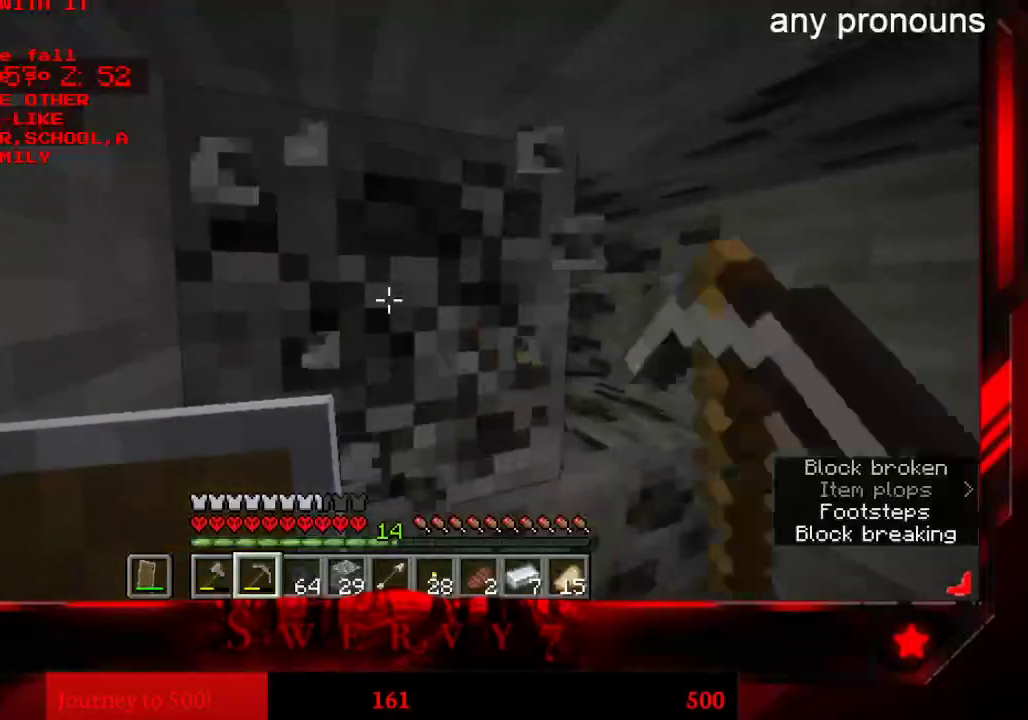
{"keys": ["a"], "mouse": ["left"], "events": [[466, "a", "down"]]}
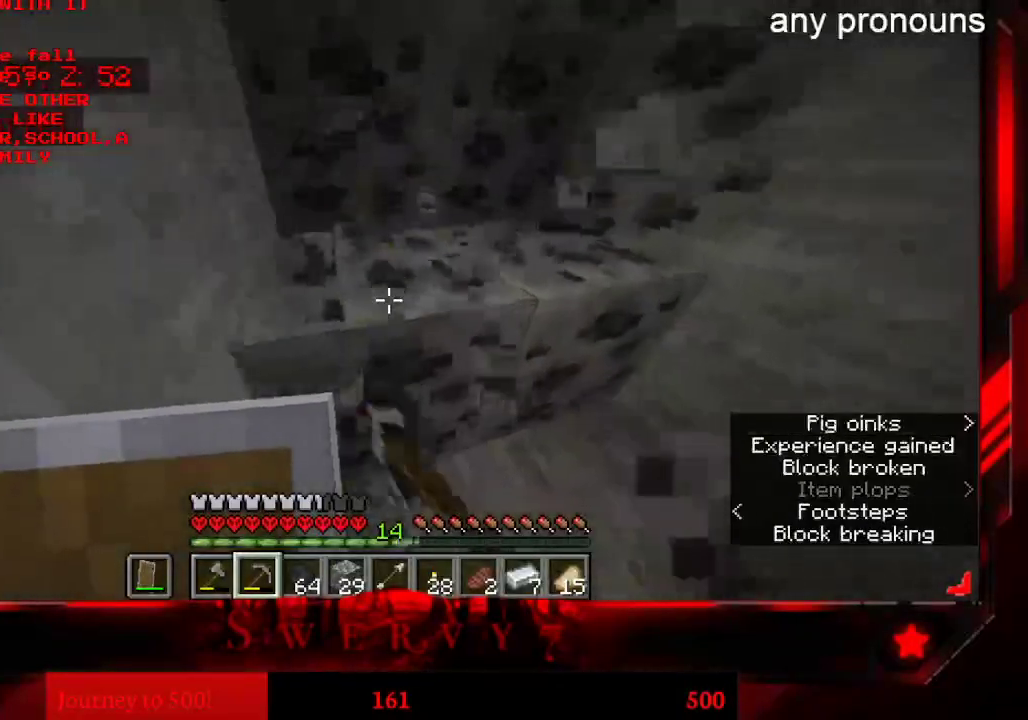
{"keys": ["a", "w"], "mouse": ["left"], "events": [[150, "w", "down"]]}
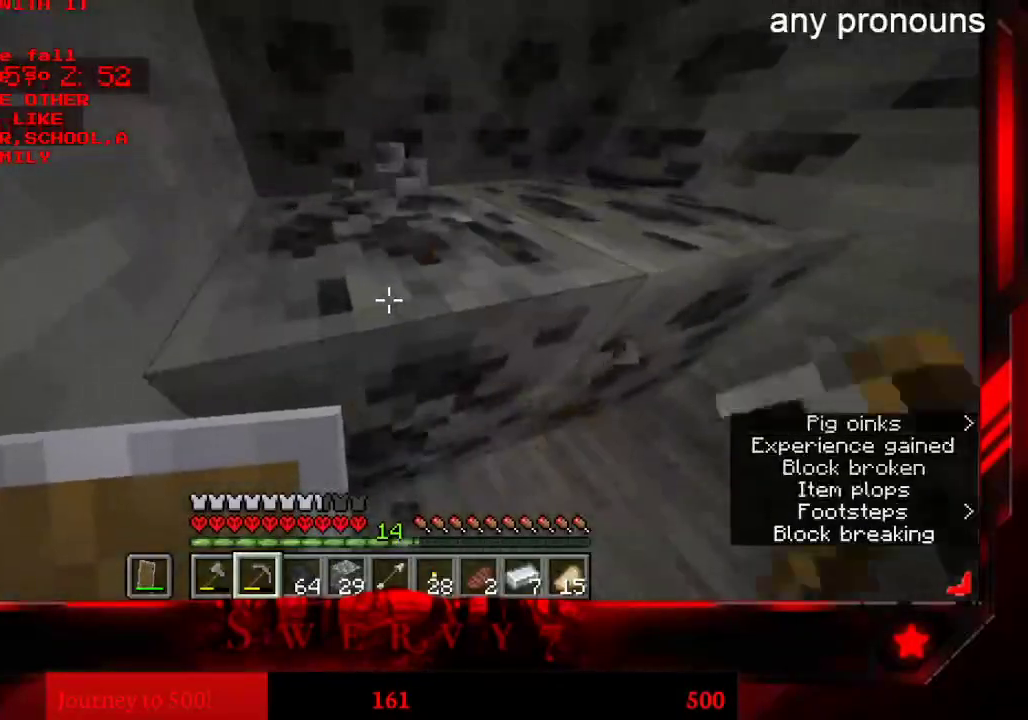
{"keys": ["a", "w"], "mouse": ["left"], "events": []}
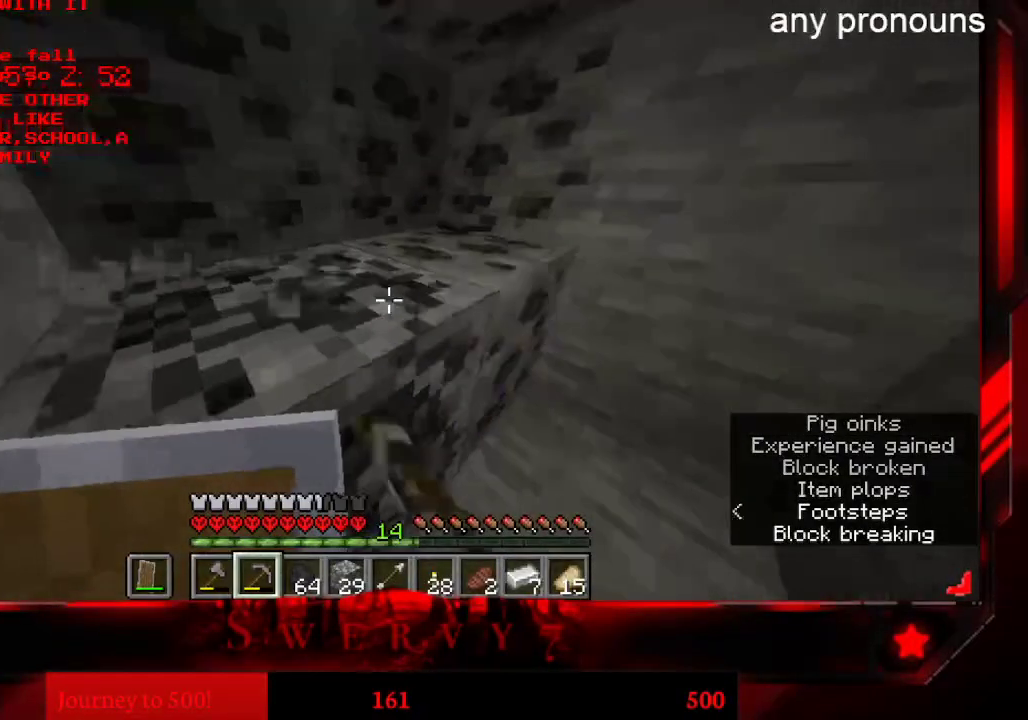
{"keys": ["a", "w"], "mouse": ["left"], "events": []}
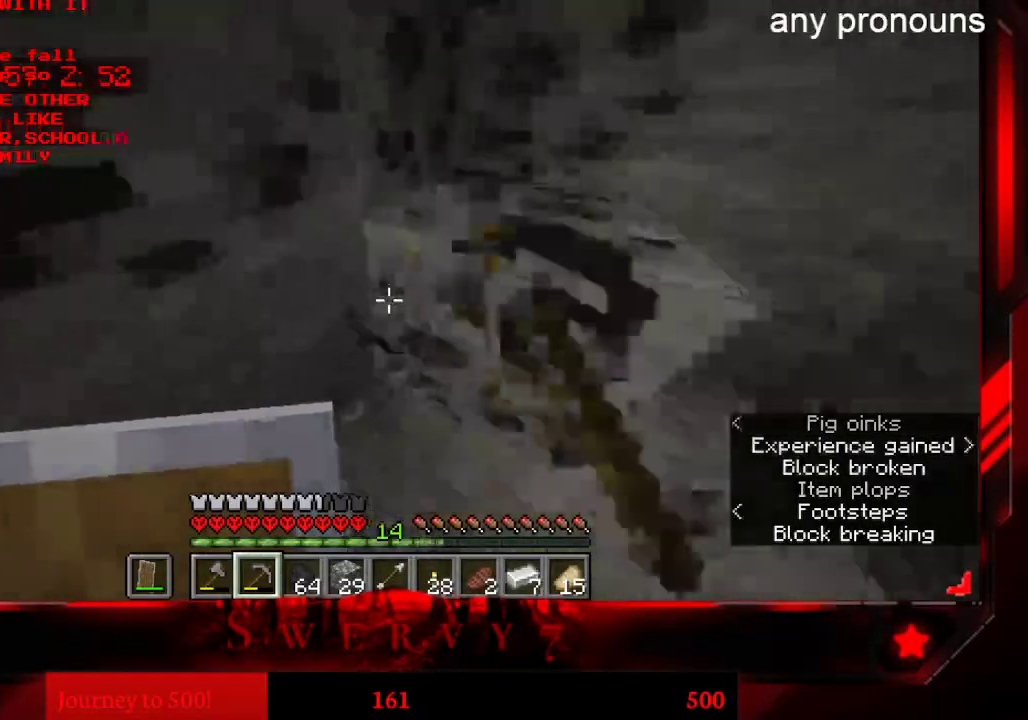
{"keys": [], "mouse": ["left"], "events": [[133, "a", "up"], [150, "w", "up"]]}
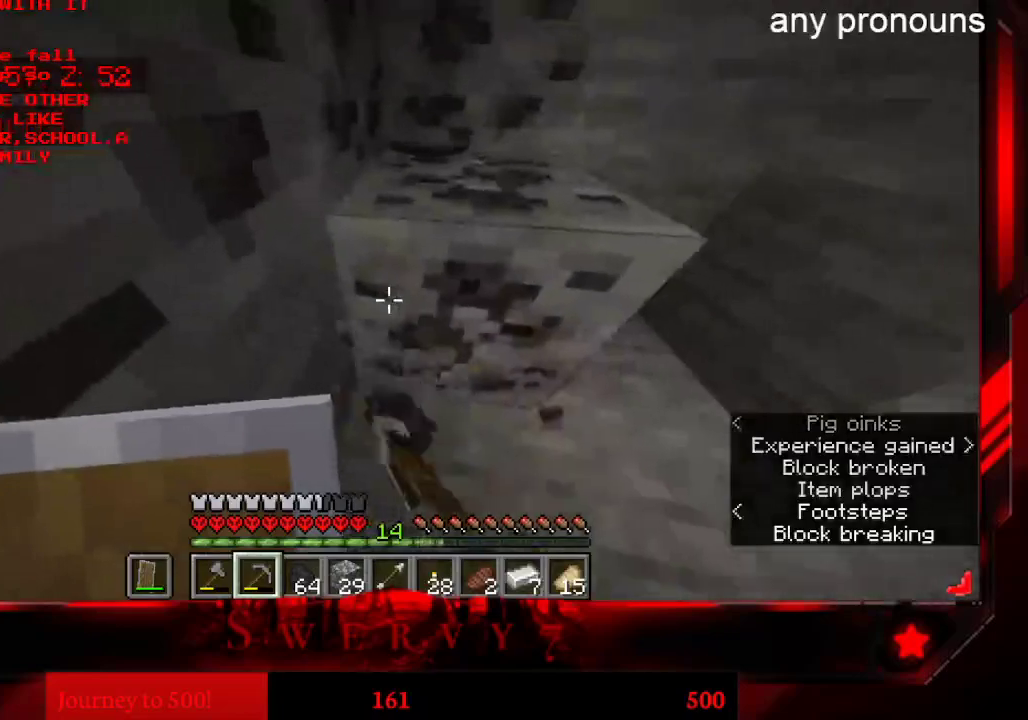
{"keys": [], "mouse": ["left"], "events": []}
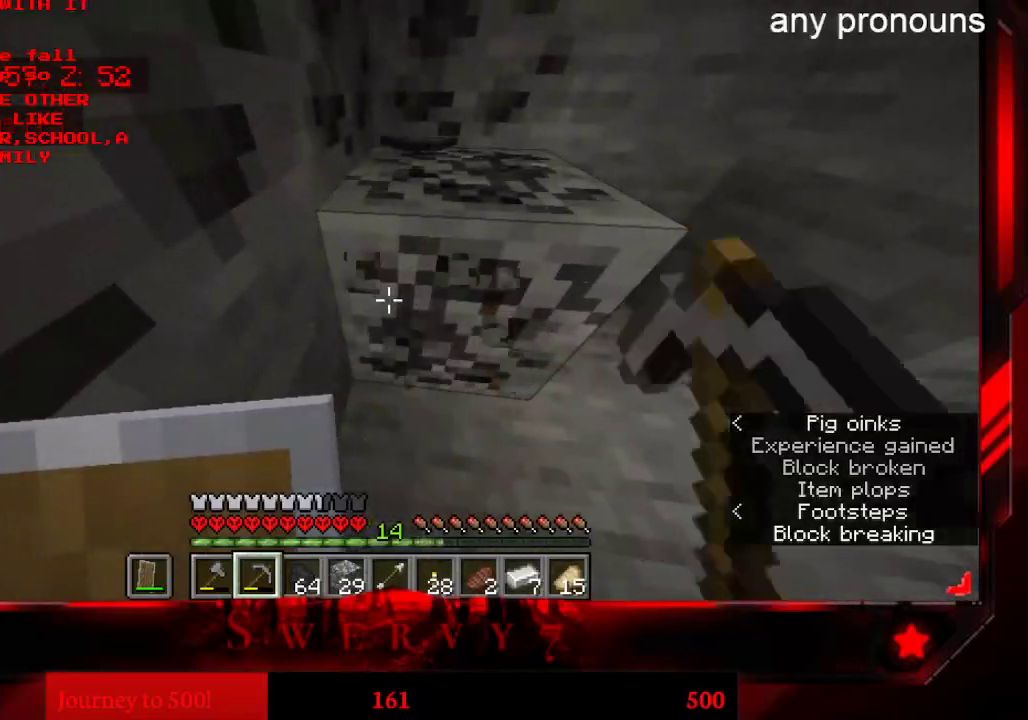
{"keys": [], "mouse": ["left"], "events": []}
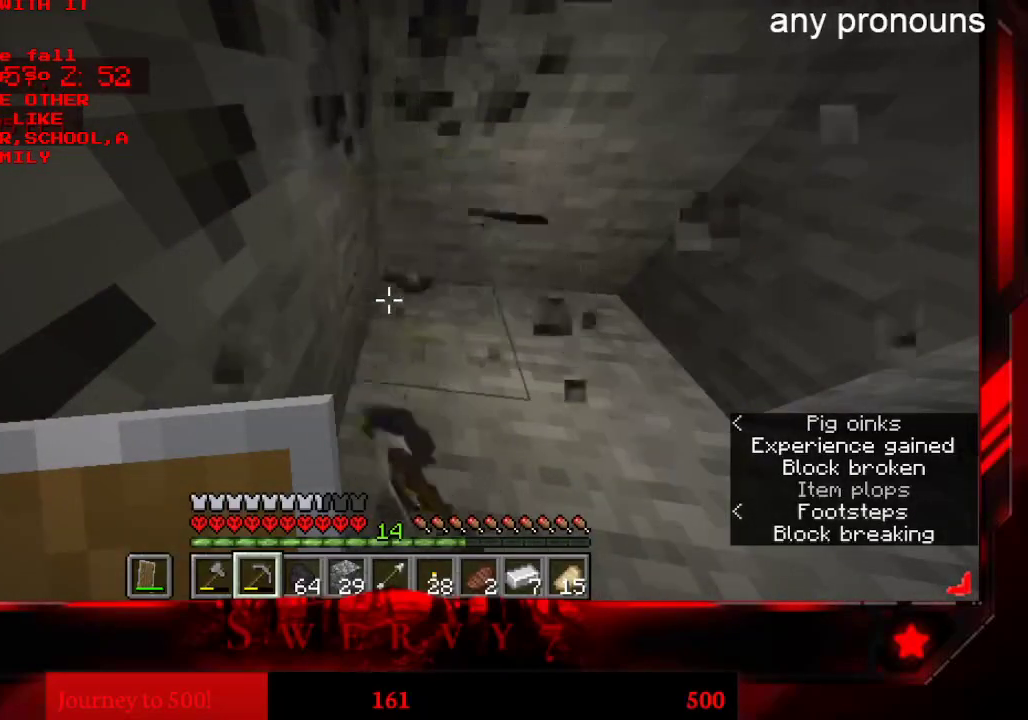
{"keys": [], "mouse": [], "events": [[16, "mouse_left", "up"]]}
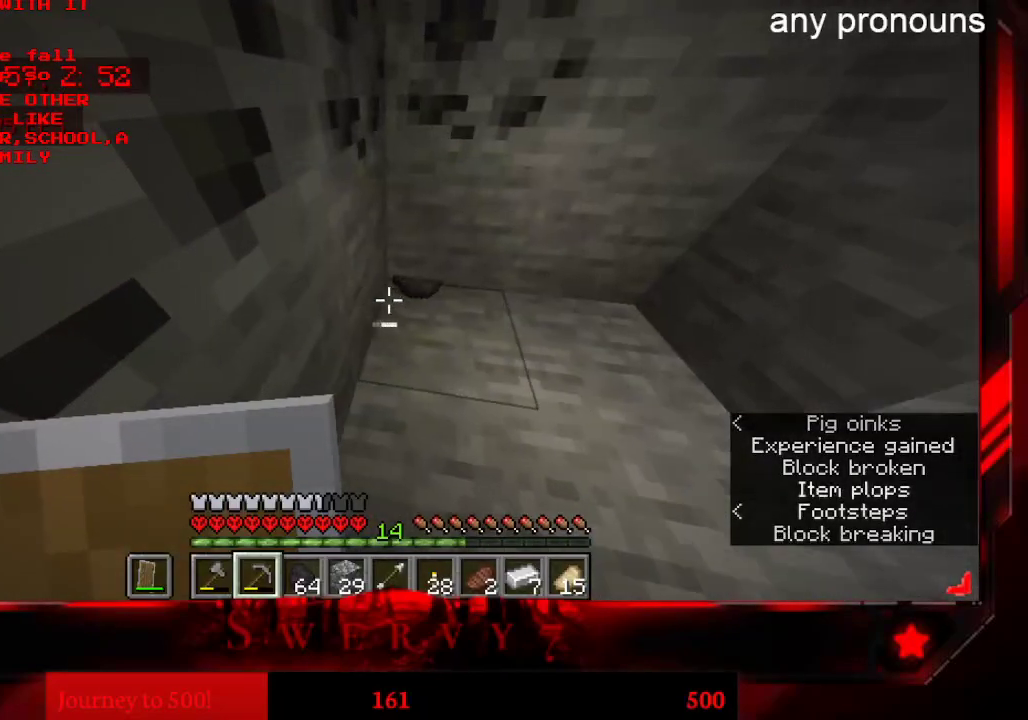
{"keys": ["d"], "mouse": [], "events": [[100, "d", "down"]]}
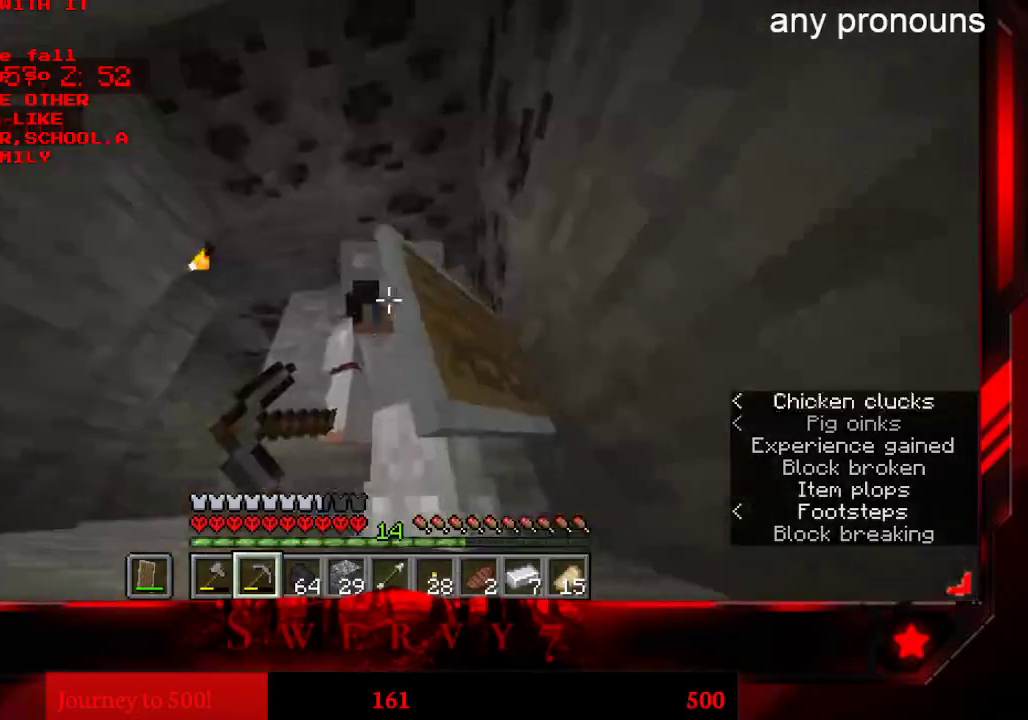
{"keys": ["d"], "mouse": [], "events": []}
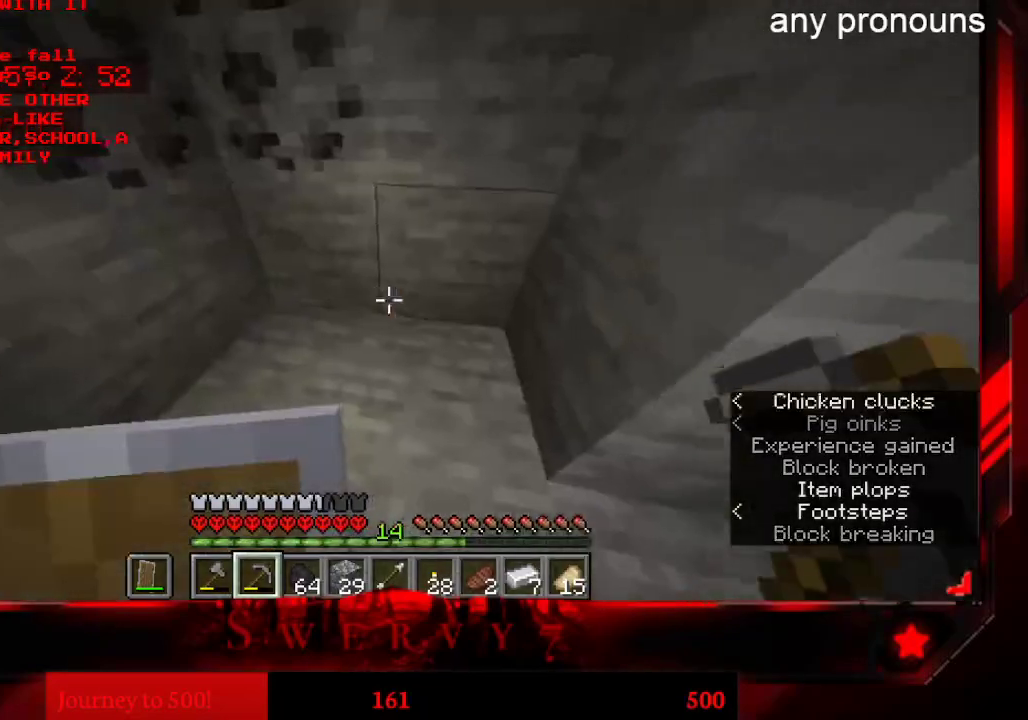
{"keys": ["a", "w"], "mouse": ["left"], "events": [[133, "w", "down"], [316, "d", "up"], [416, "a", "down"], [483, "mouse_left", "down"]]}
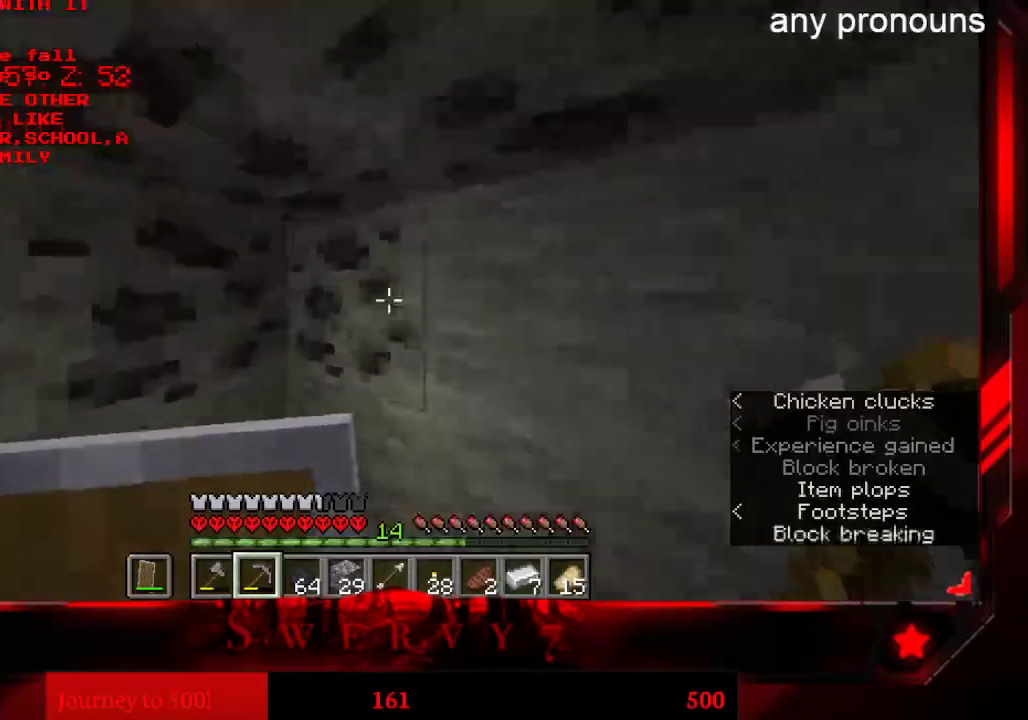
{"keys": [], "mouse": ["left"]}
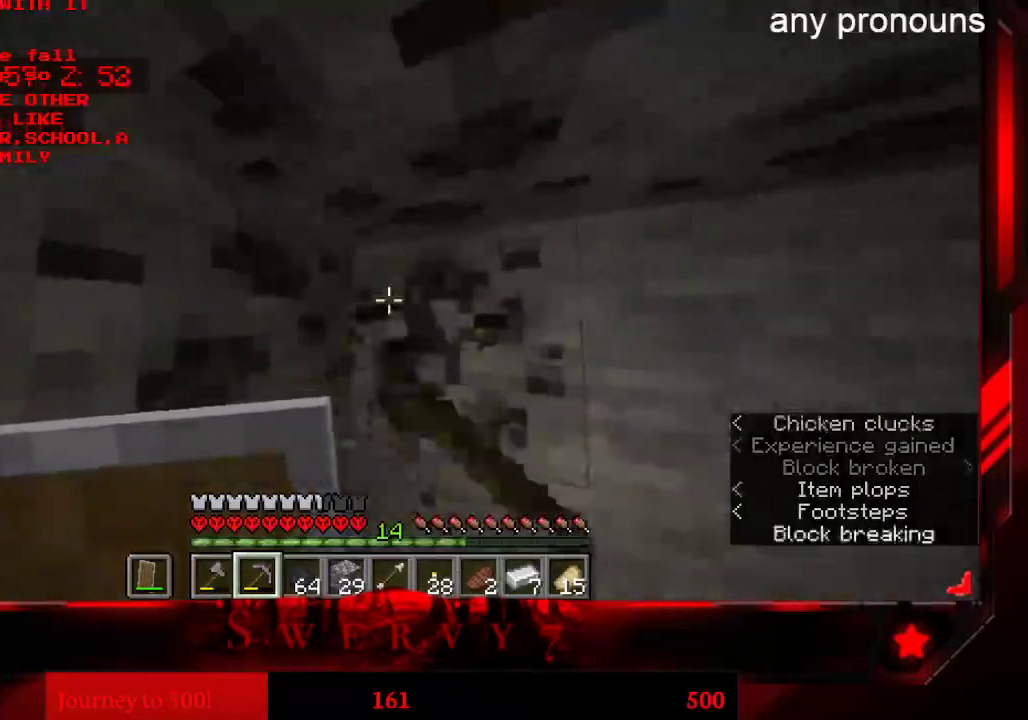
{"keys": [], "mouse": ["left"], "events": []}
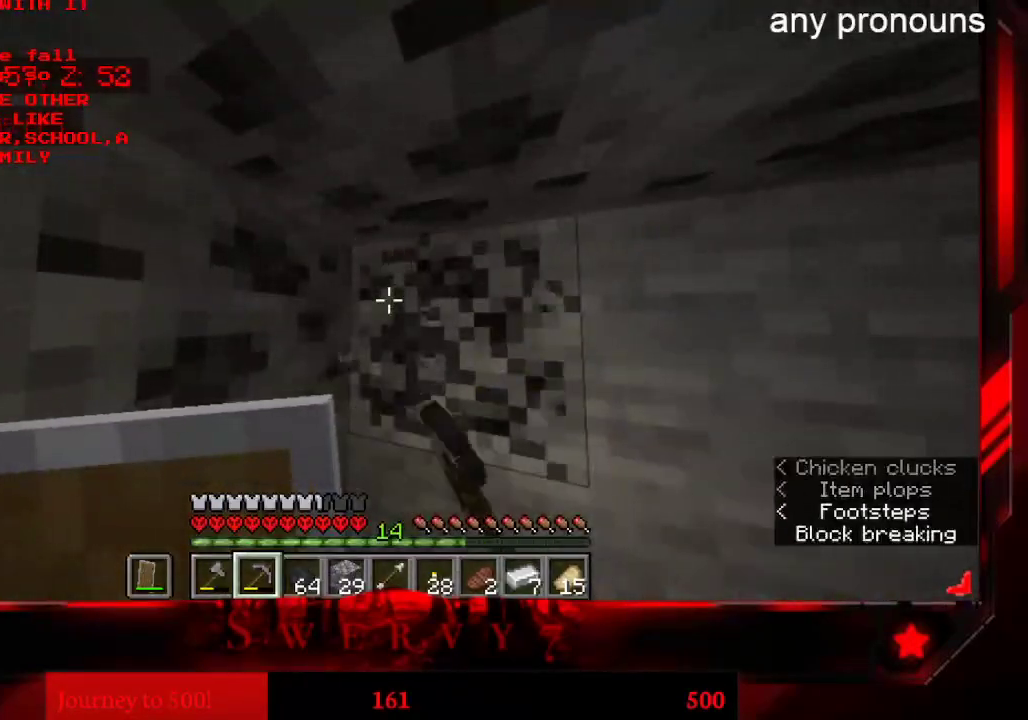
{"keys": [], "mouse": ["left"], "events": []}
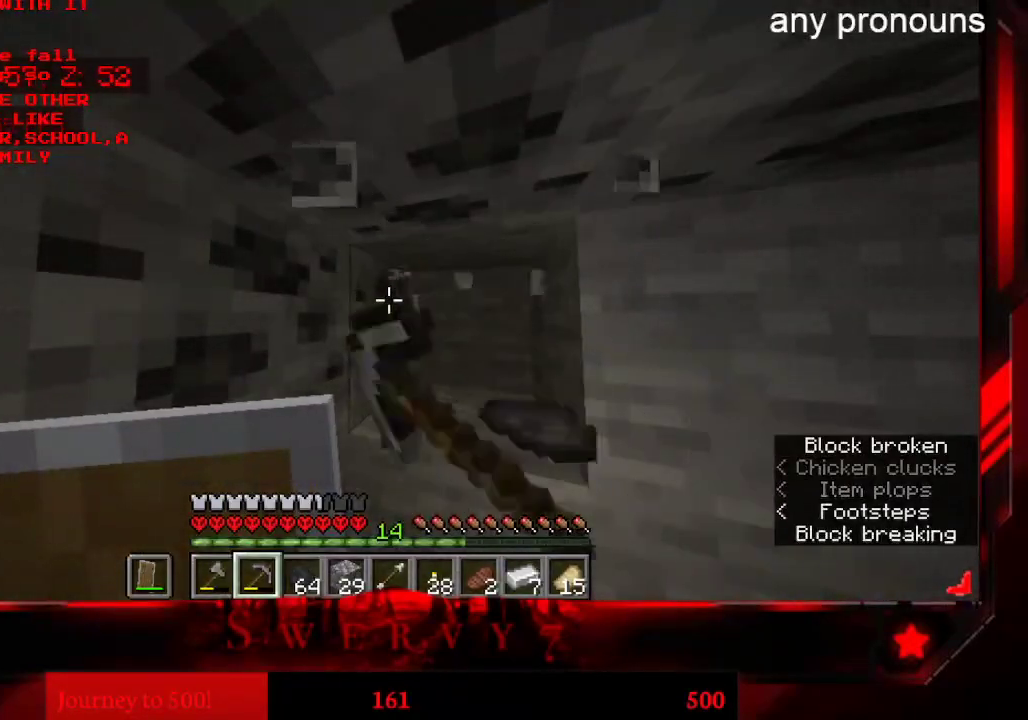
{"keys": [], "mouse": [], "events": [[83, "mouse_left", "up"]]}
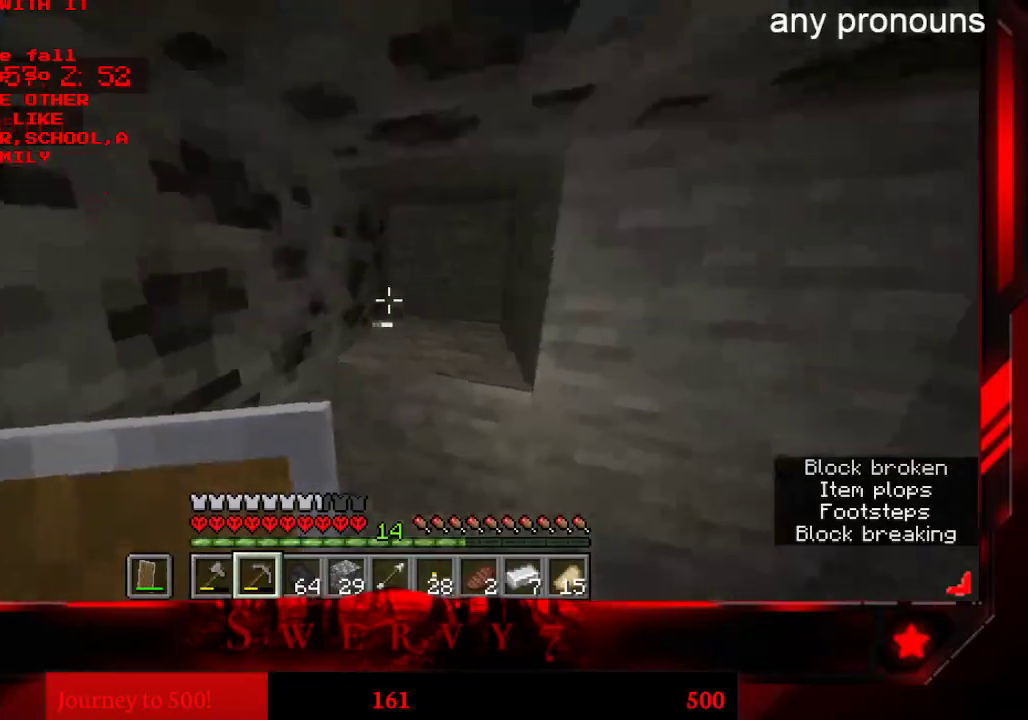
{"keys": [], "mouse": ["left"], "events": [[266, "mouse_left", "down"]]}
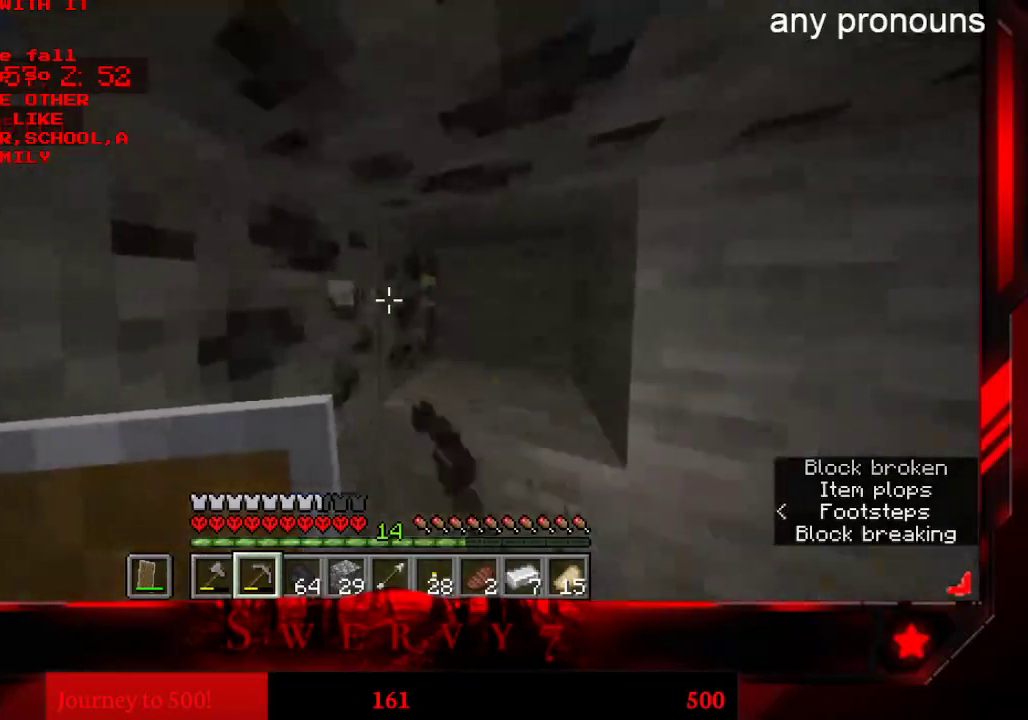
{"keys": [], "mouse": ["left"], "events": []}